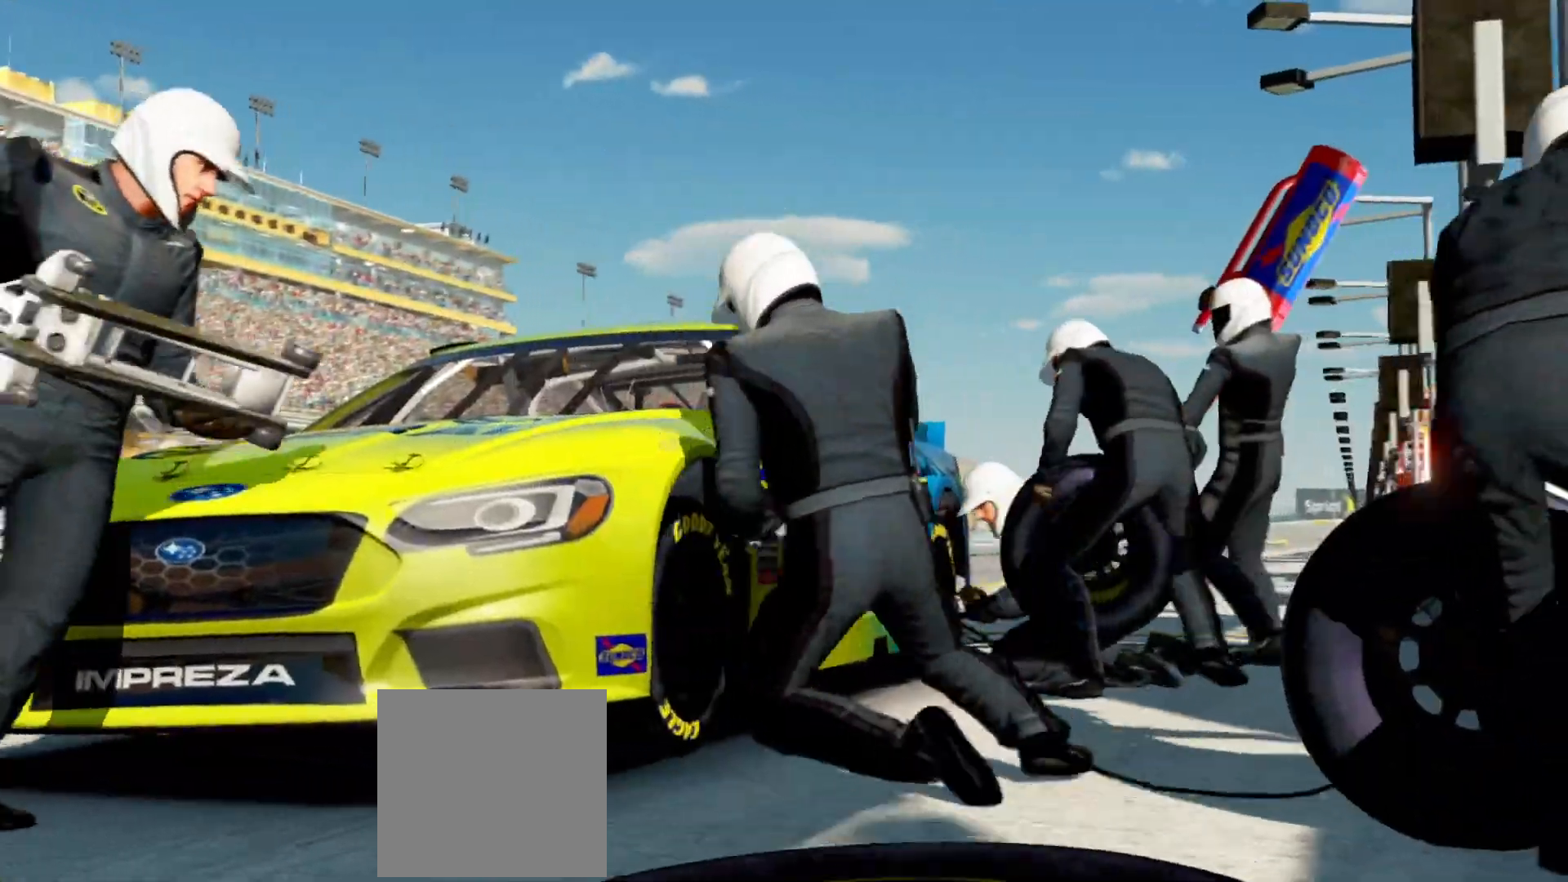
Gameplay with a controller (Xbox layout); each line is a JSON object with the inputs held at the frame after it. "events" lists button and stick changes between this image and that frame as [ms after this image, input, new state], when the widget could be followed in between.
{"buttons": ["X"], "left_stick": "center", "right_stick": "center", "events": [[467, "X", "down"]]}
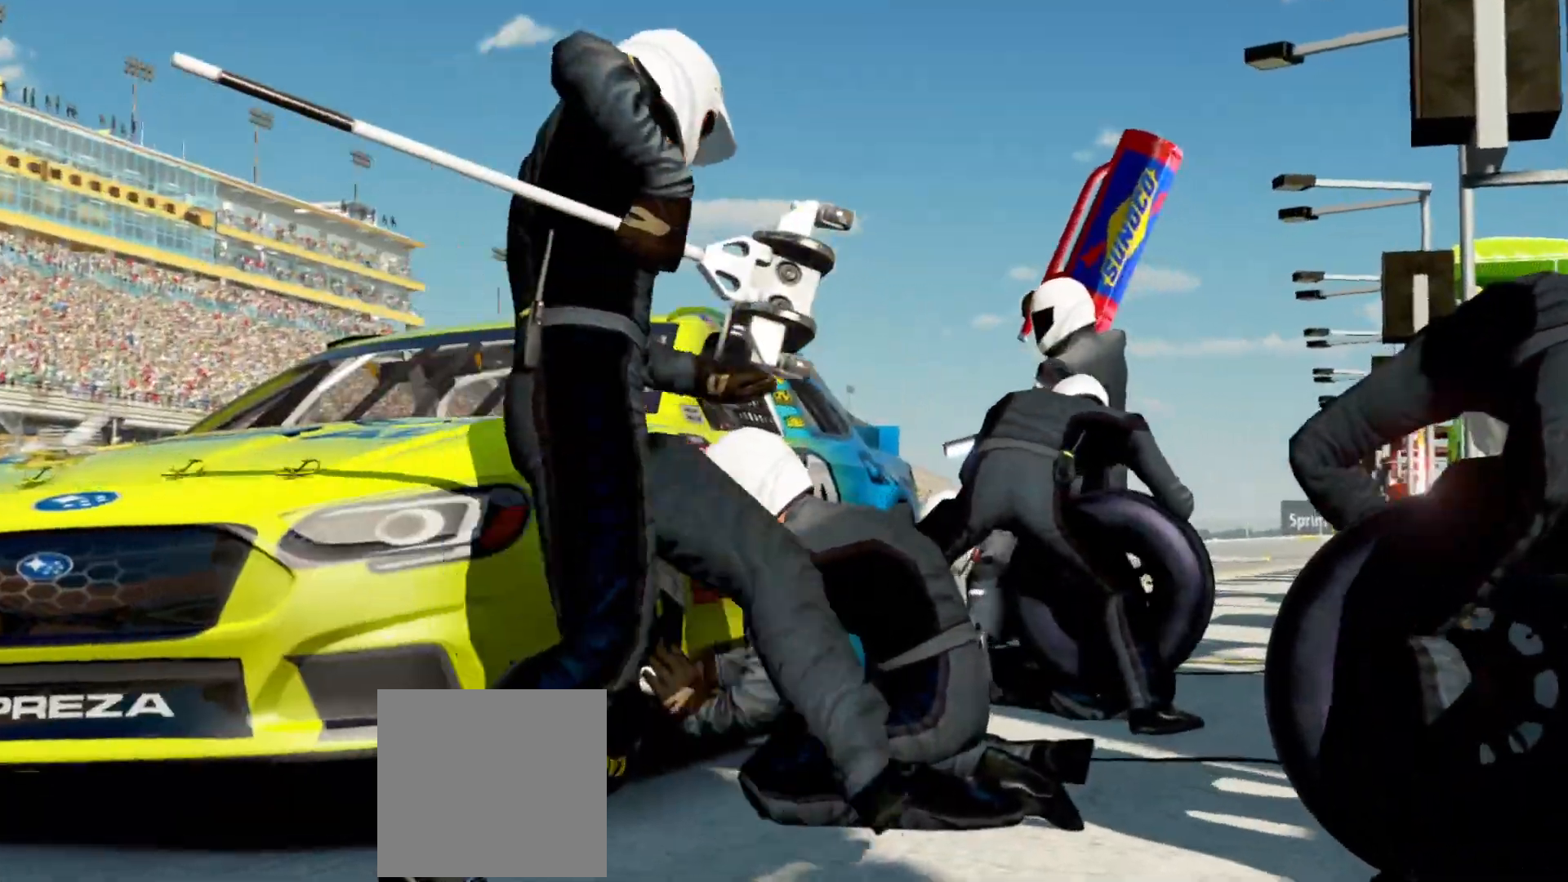
{"buttons": ["X"], "left_stick": "center", "right_stick": "center", "events": []}
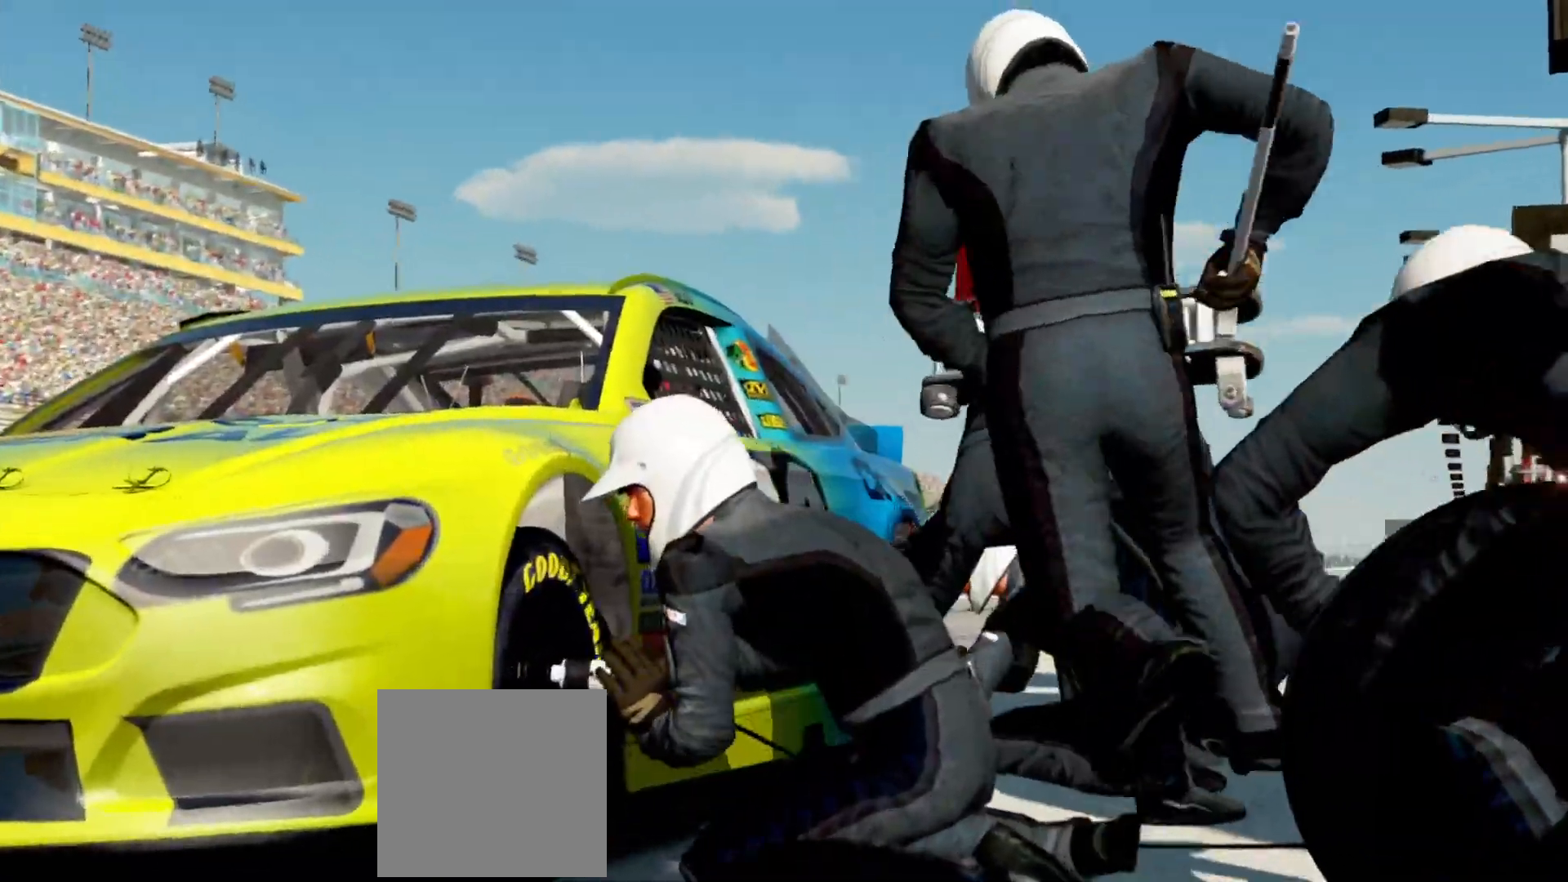
{"buttons": ["X"], "left_stick": "center", "right_stick": "center", "events": []}
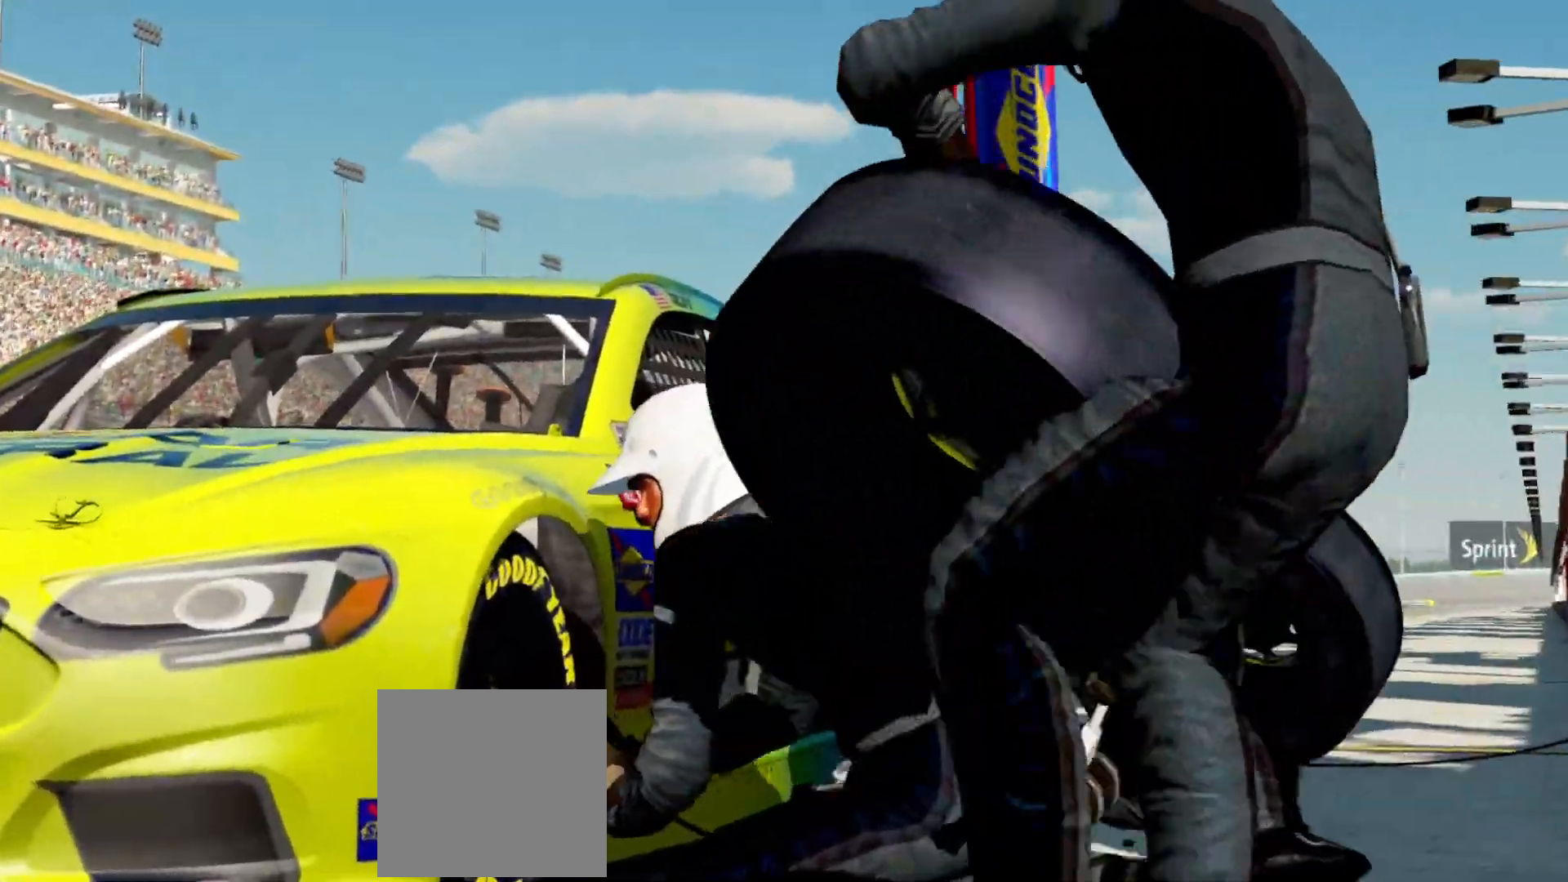
{"buttons": ["X"], "left_stick": "center", "right_stick": "center", "events": []}
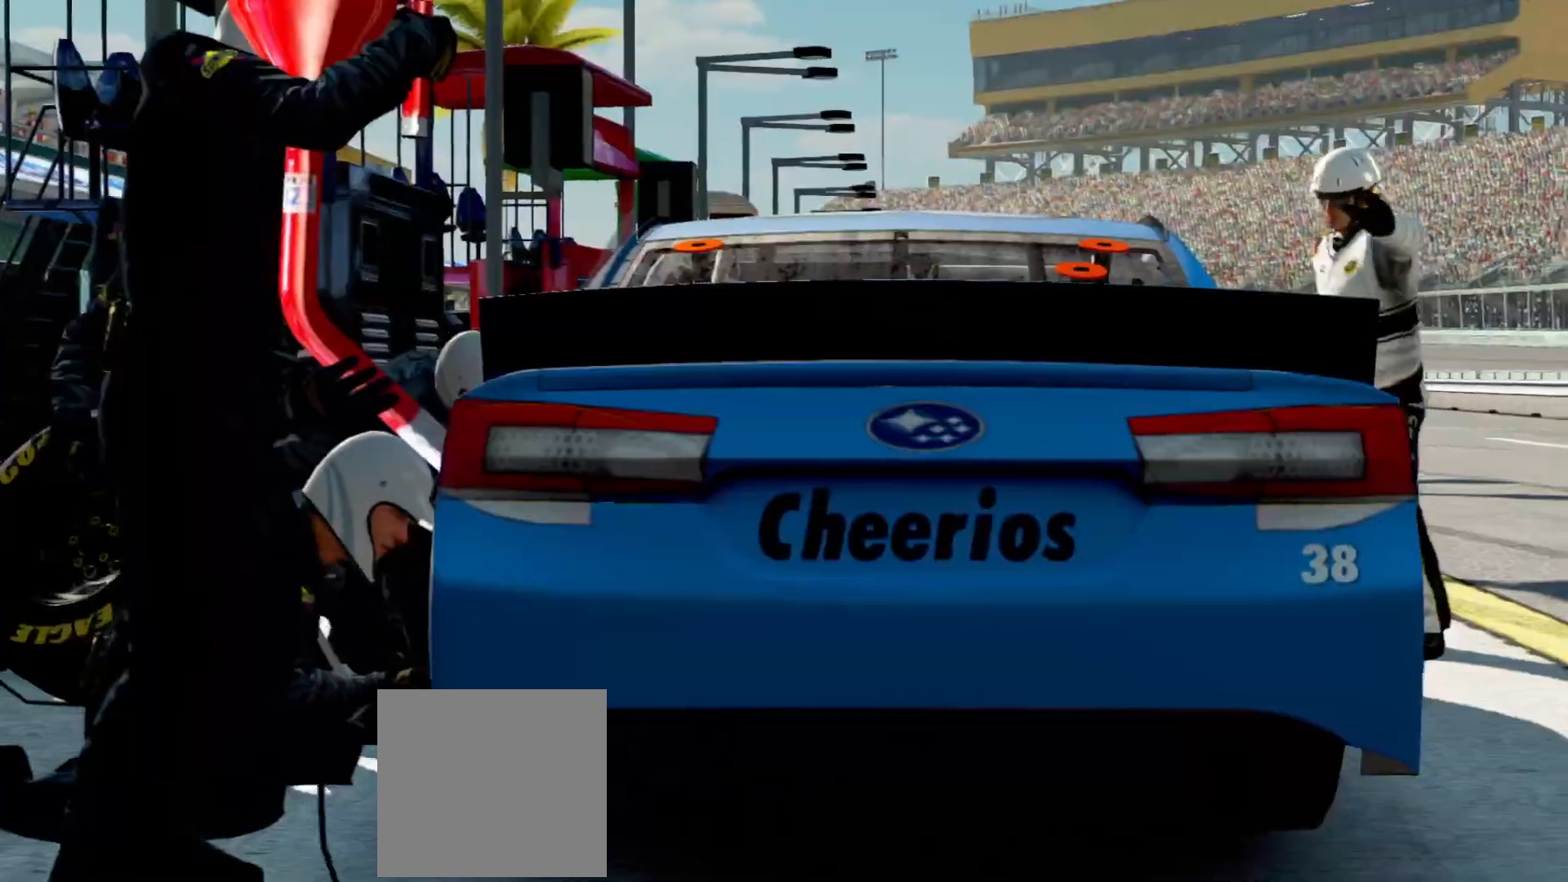
{"buttons": ["X"], "left_stick": "center", "right_stick": "center", "events": []}
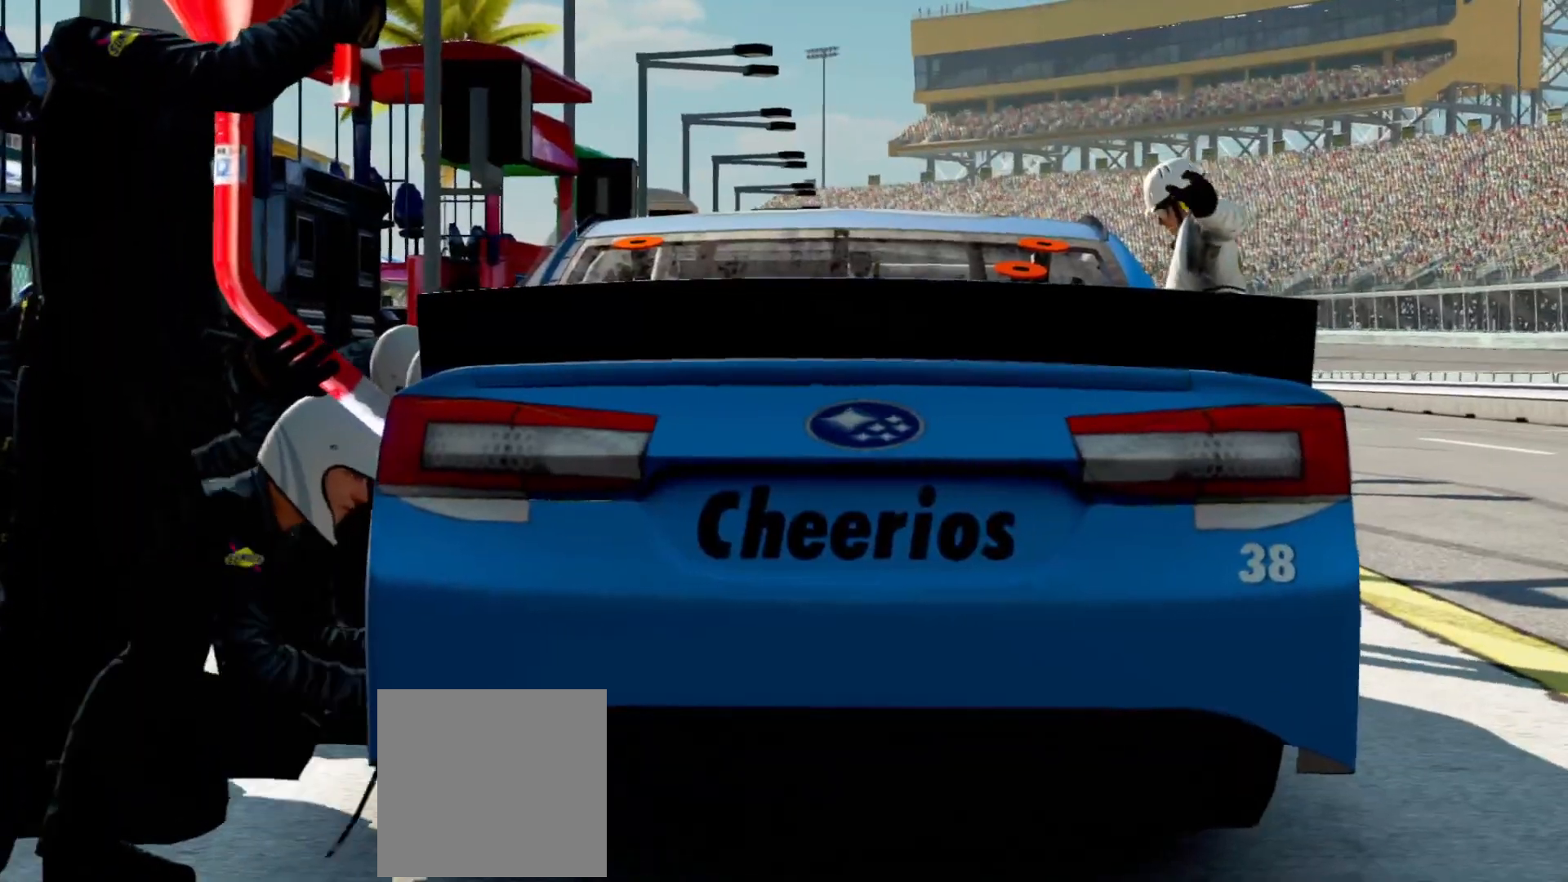
{"buttons": [], "left_stick": "center", "right_stick": "center", "events": [[117, "X", "up"]]}